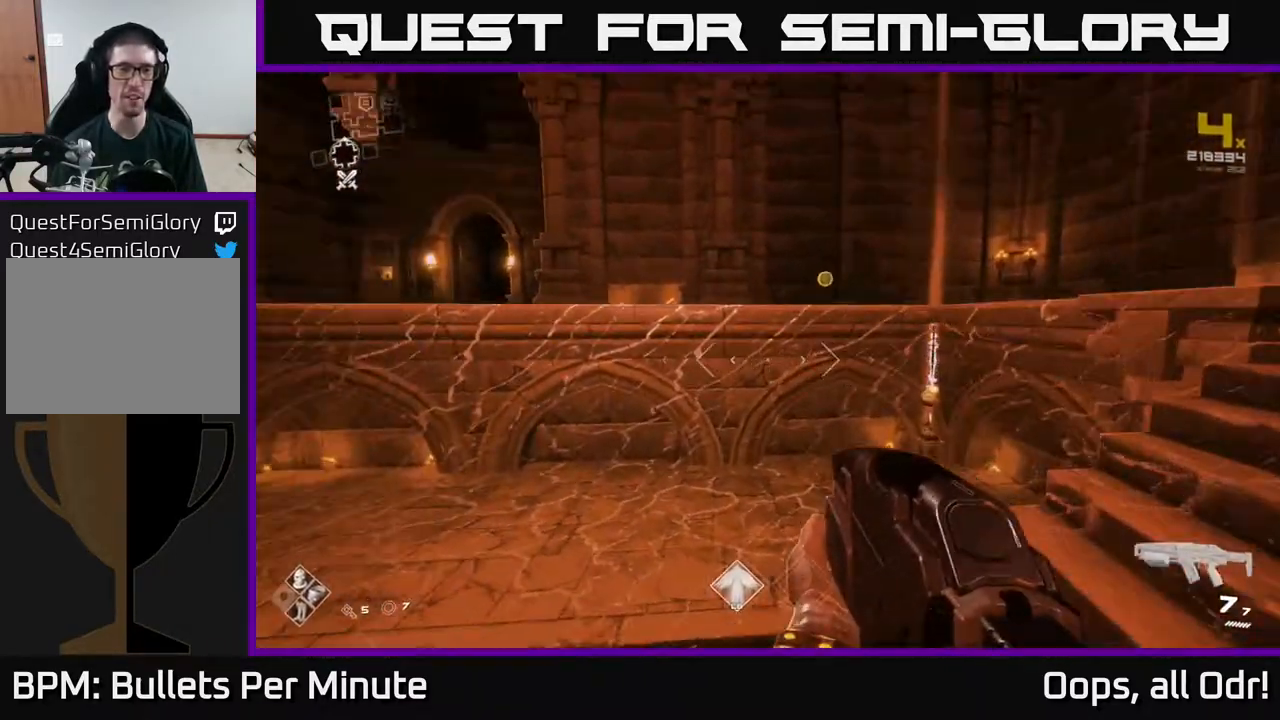
Gameplay with a controller (Xbox layout); each line is a JSON object with the inputs held at the frame after it. "events" lists button and stick changes between this image and that frame as [ms after this image, input, new state], when the widget could be followed in between.
{"buttons": [], "left_stick": "up-left", "right_stick": "center", "events": [[67, "right_stick", "center"], [100, "left_stick", "up"], [117, "A", "down"], [200, "A", "up"], [300, "A", "down"], [383, "A", "up"], [417, "left_stick", "up-left"]]}
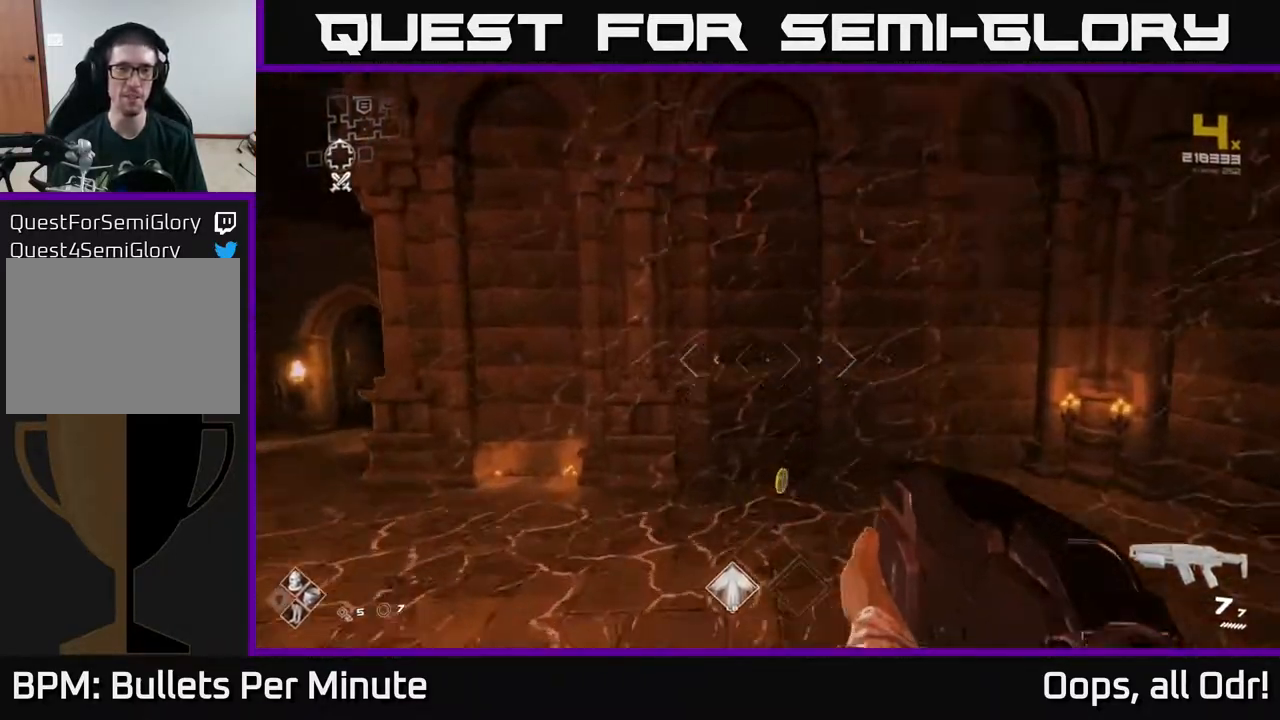
{"buttons": [], "left_stick": "left", "right_stick": "right", "events": [[33, "right_stick", "down"], [83, "left_stick", "up"], [167, "right_stick", "center"], [183, "left_stick", "up-right"], [217, "L2", "down"], [283, "L2", "up"], [333, "left_stick", "left"], [333, "right_stick", "down-right"], [483, "right_stick", "right"]]}
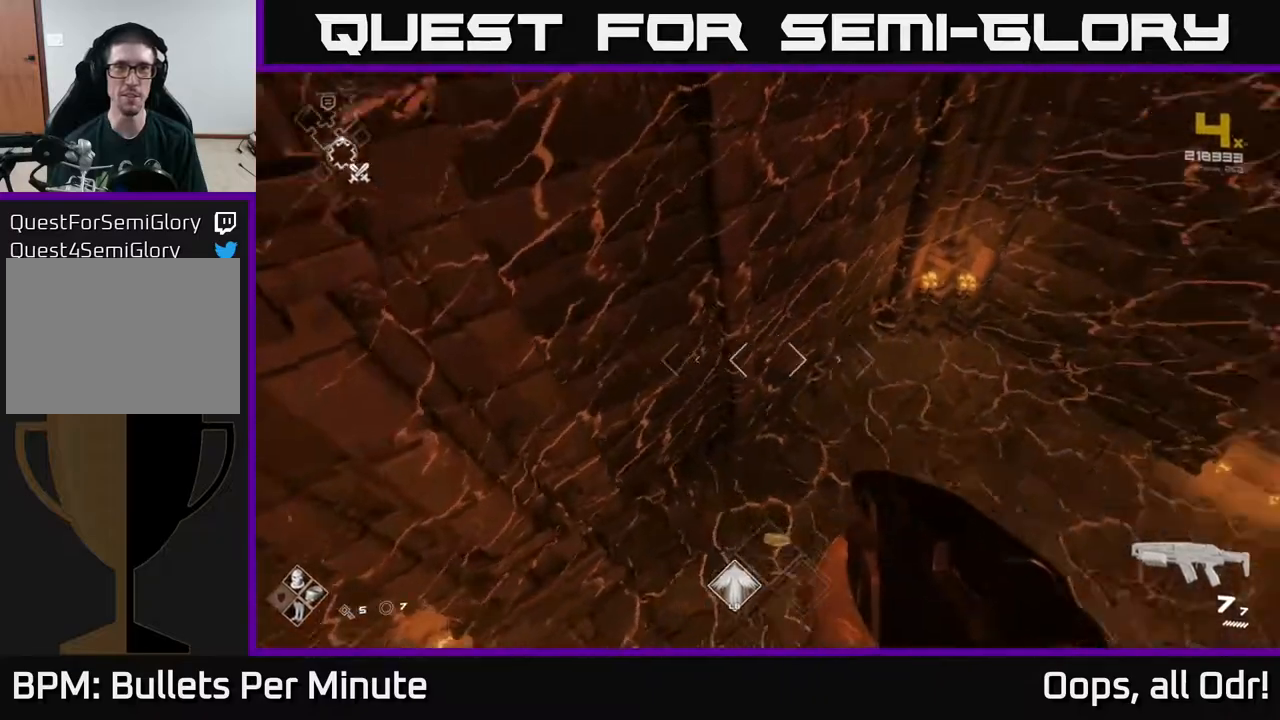
{"buttons": [], "left_stick": "center", "right_stick": "center", "events": [[117, "left_stick", "center"], [233, "left_stick", "up"], [367, "right_stick", "center"], [417, "left_stick", "center"]]}
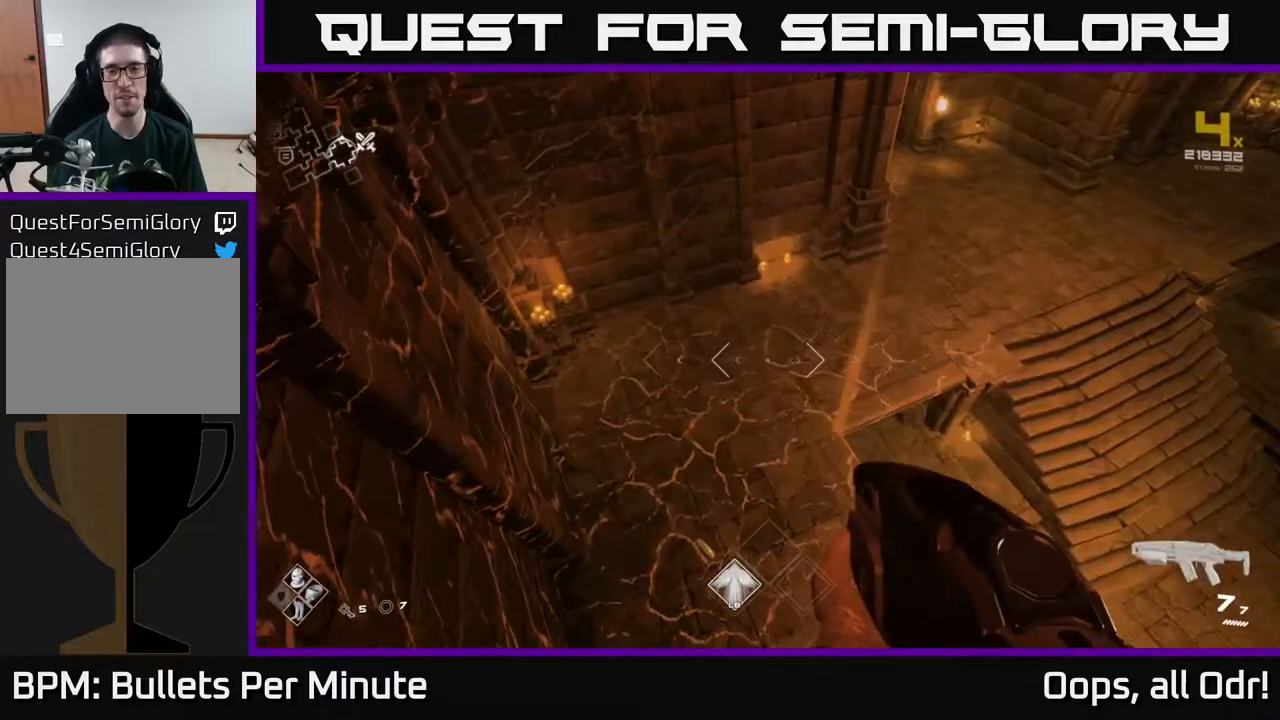
{"buttons": [], "left_stick": "center", "right_stick": "center", "events": [[167, "left_stick", "down-left"], [300, "left_stick", "center"]]}
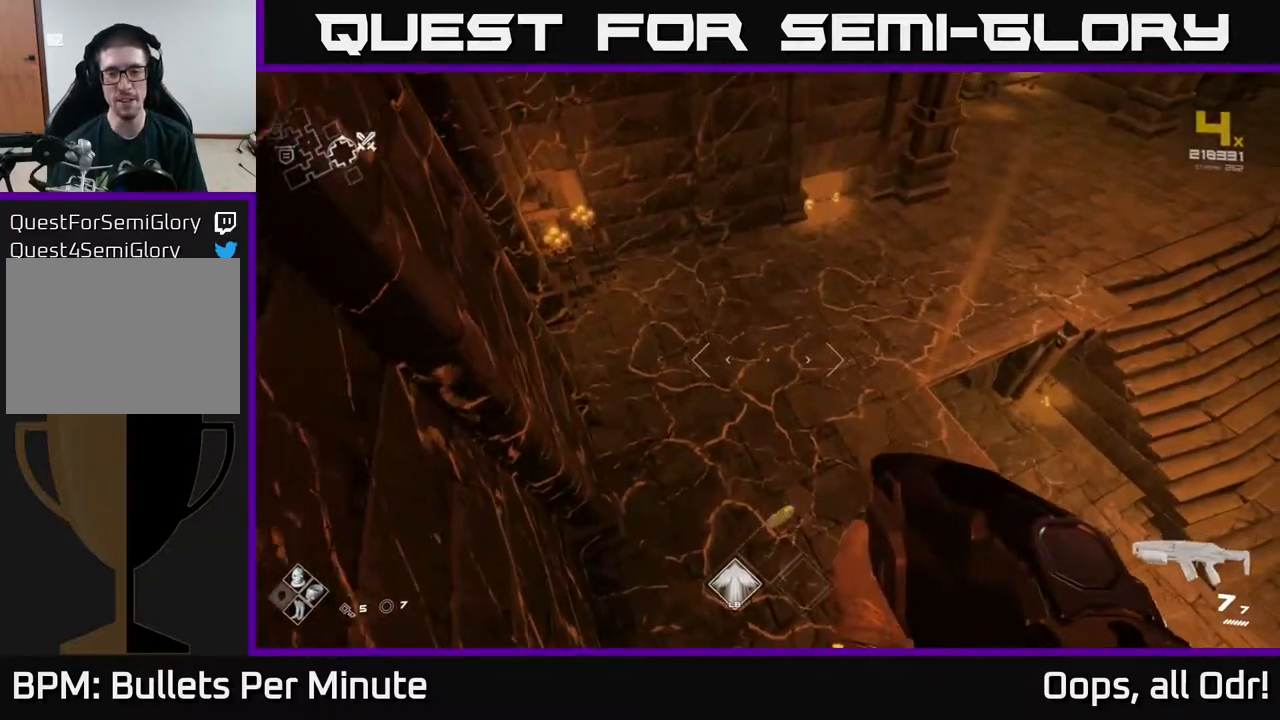
{"buttons": [], "left_stick": "up", "right_stick": "up", "events": [[67, "left_stick", "up"], [233, "left_stick", "up-left"], [283, "right_stick", "up-right"], [417, "left_stick", "up"], [500, "right_stick", "up"]]}
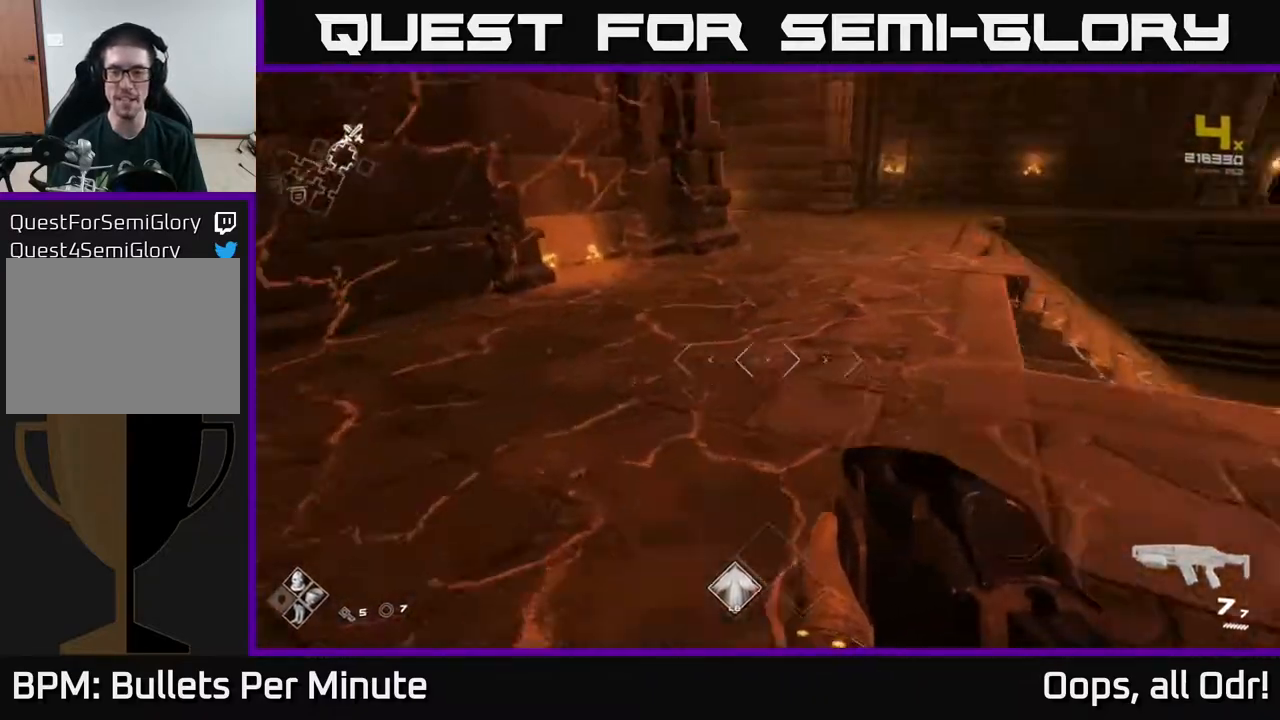
{"buttons": [], "left_stick": "down", "right_stick": "center", "events": [[100, "right_stick", "center"], [367, "left_stick", "right"], [417, "left_stick", "down"]]}
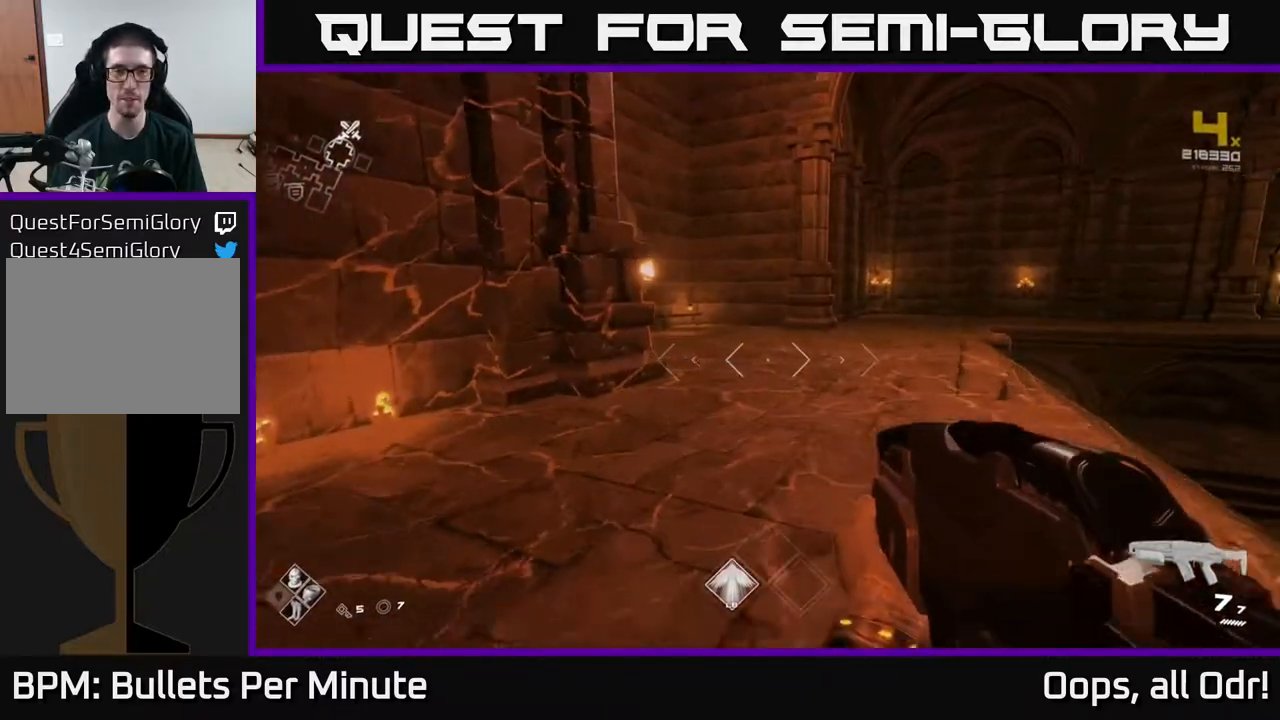
{"buttons": [], "left_stick": "up", "right_stick": "center", "events": [[367, "left_stick", "right"], [500, "left_stick", "up"]]}
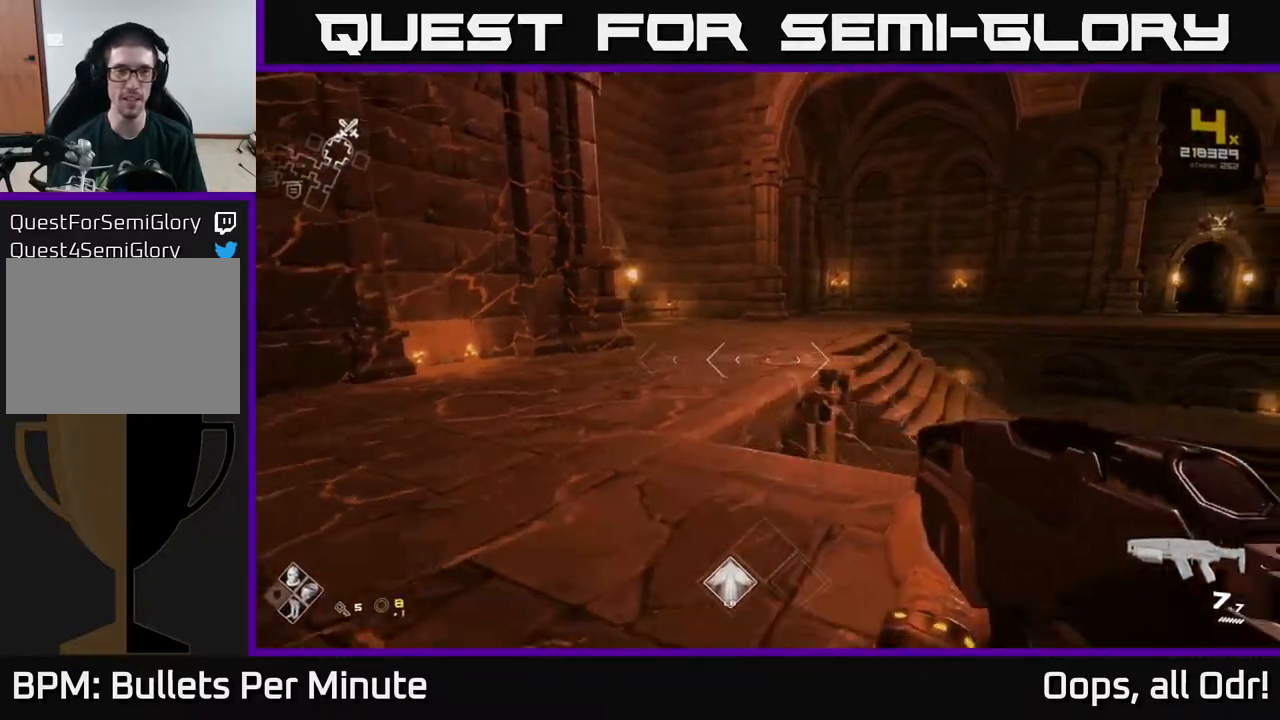
{"buttons": ["L1"], "left_stick": "up", "right_stick": "center", "events": [[67, "right_stick", "left"], [200, "right_stick", "center"], [250, "L1", "down"]]}
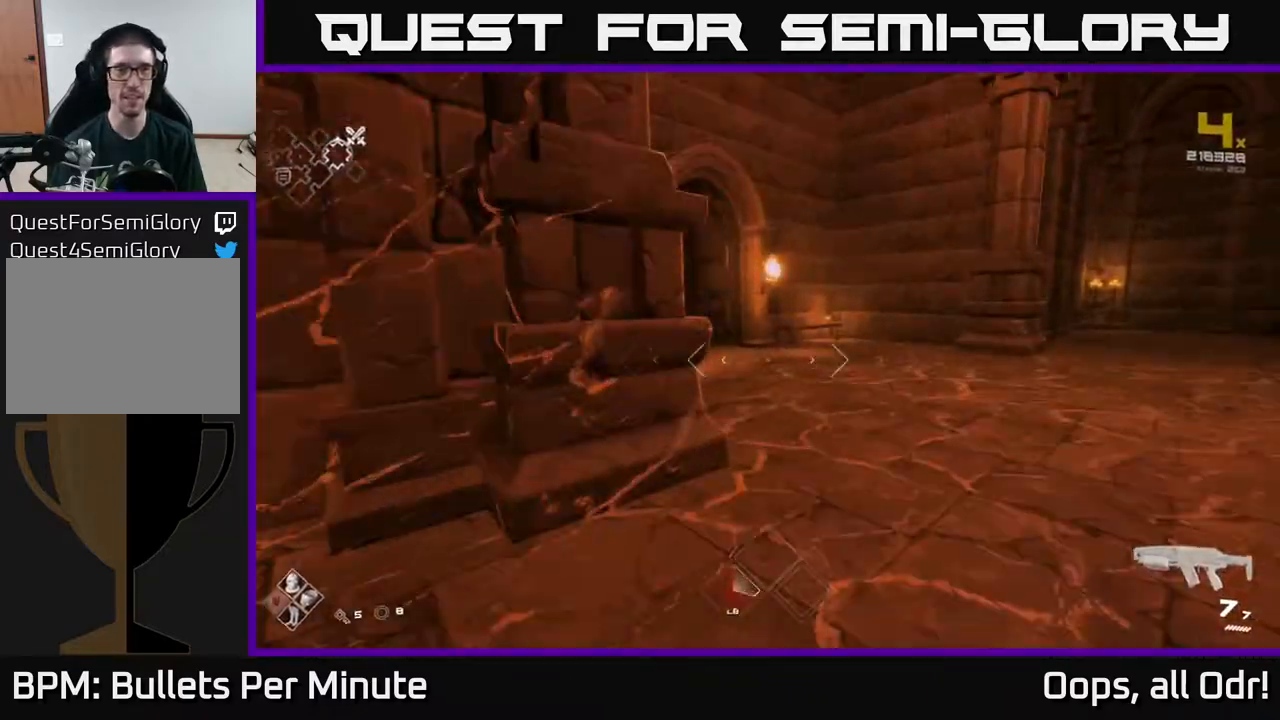
{"buttons": ["L1"], "left_stick": "up", "right_stick": "left", "events": [[217, "left_stick", "up-right"], [217, "right_stick", "up-left"], [300, "right_stick", "center"], [417, "left_stick", "up"], [467, "right_stick", "left"]]}
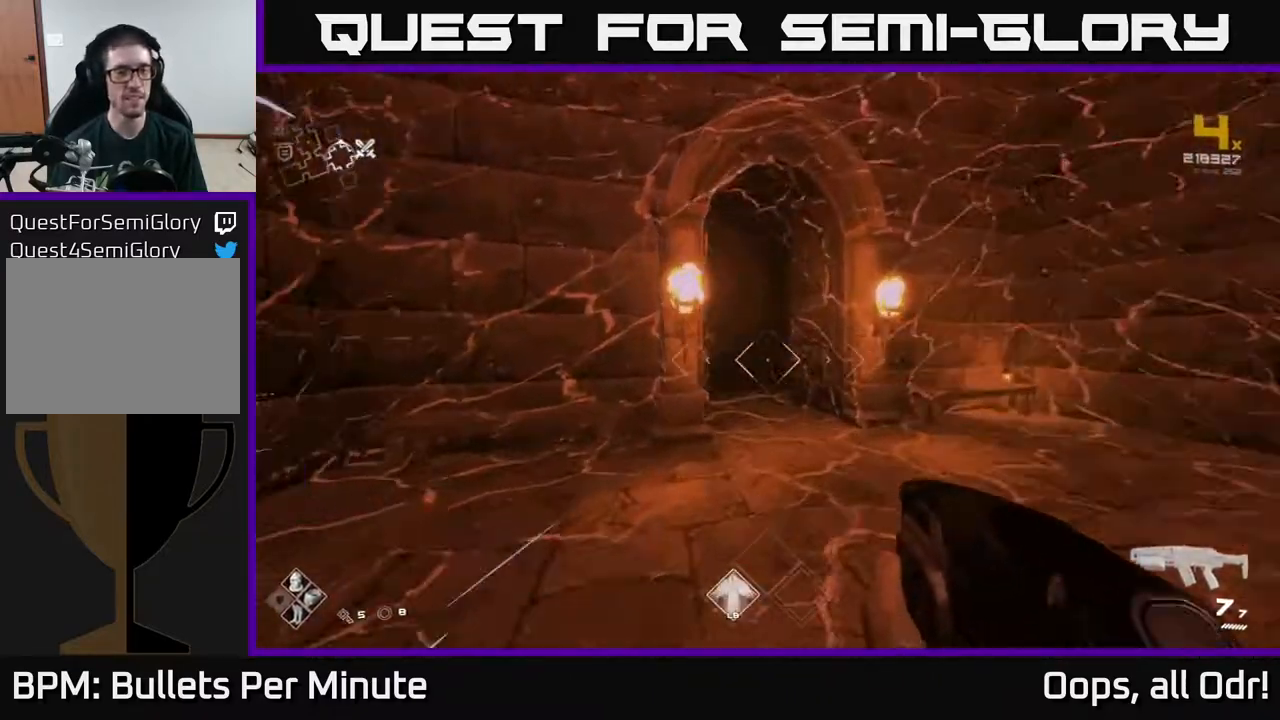
{"buttons": ["L1"], "left_stick": "up", "right_stick": "center", "events": [[83, "right_stick", "center"], [383, "right_stick", "left"], [467, "right_stick", "center"]]}
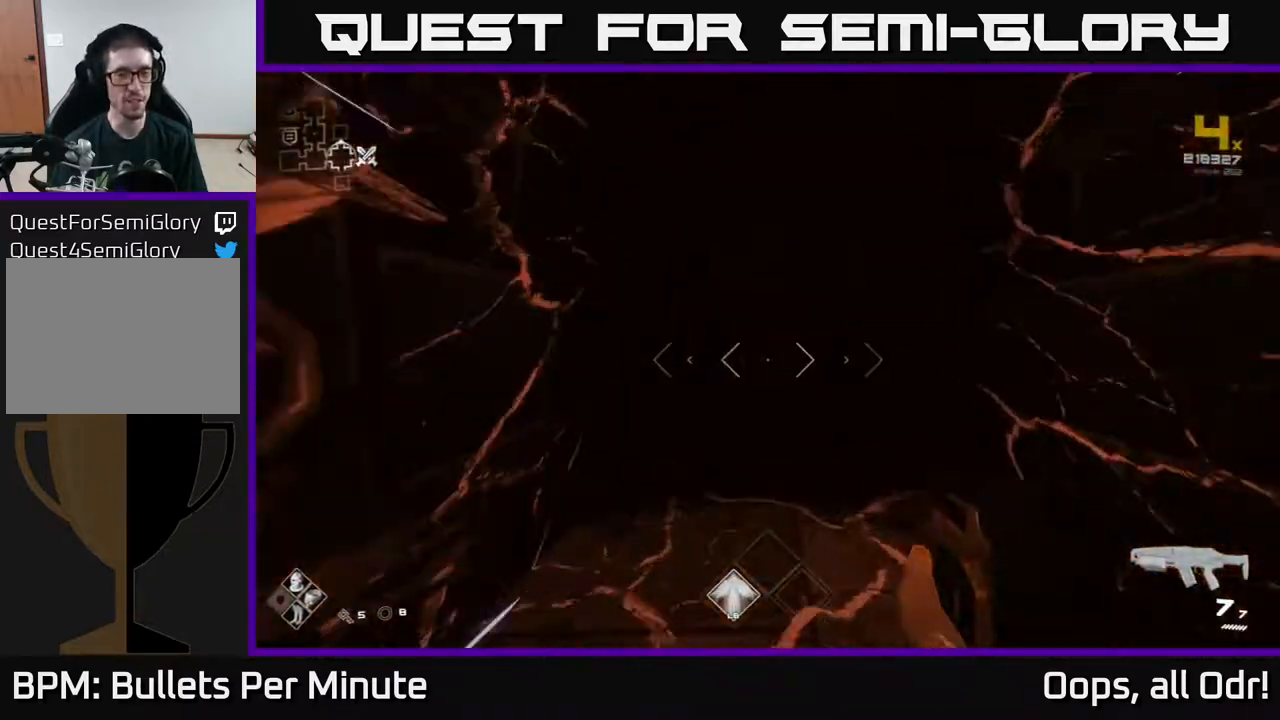
{"buttons": [], "left_stick": "up", "right_stick": "center", "events": [[283, "L1", "up"]]}
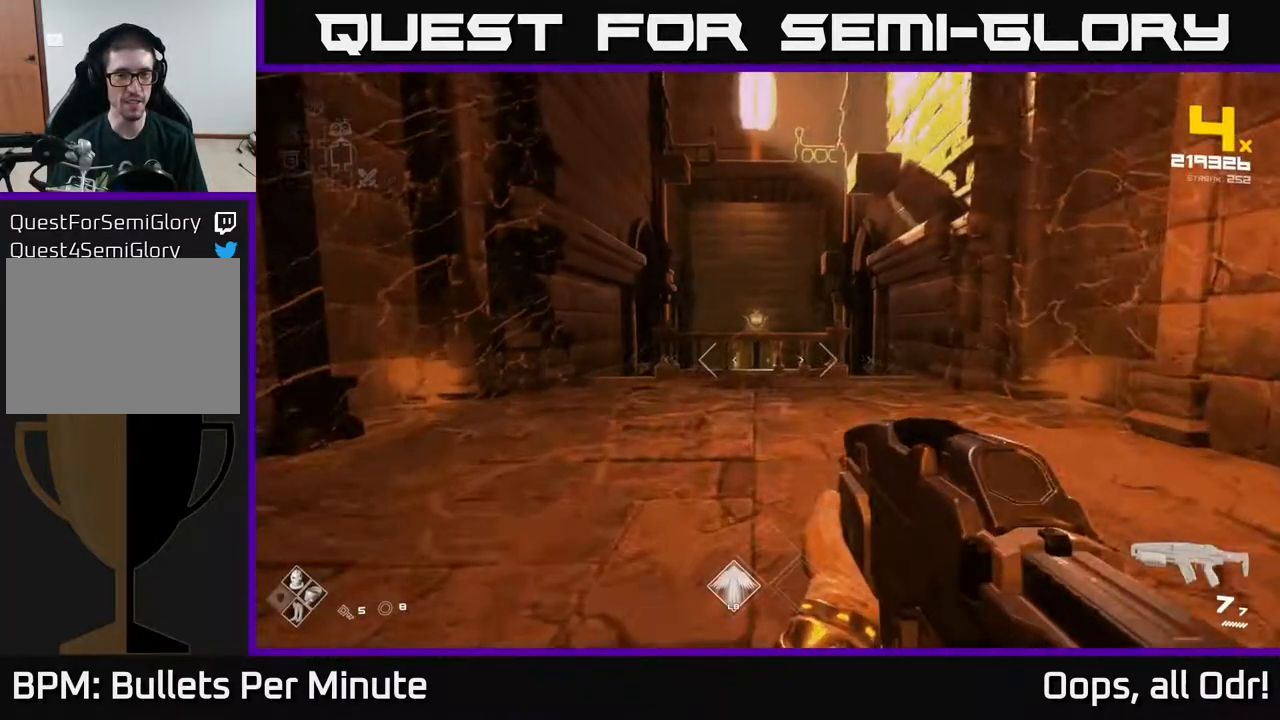
{"buttons": [], "left_stick": "center", "right_stick": "center", "events": [[500, "left_stick", "center"]]}
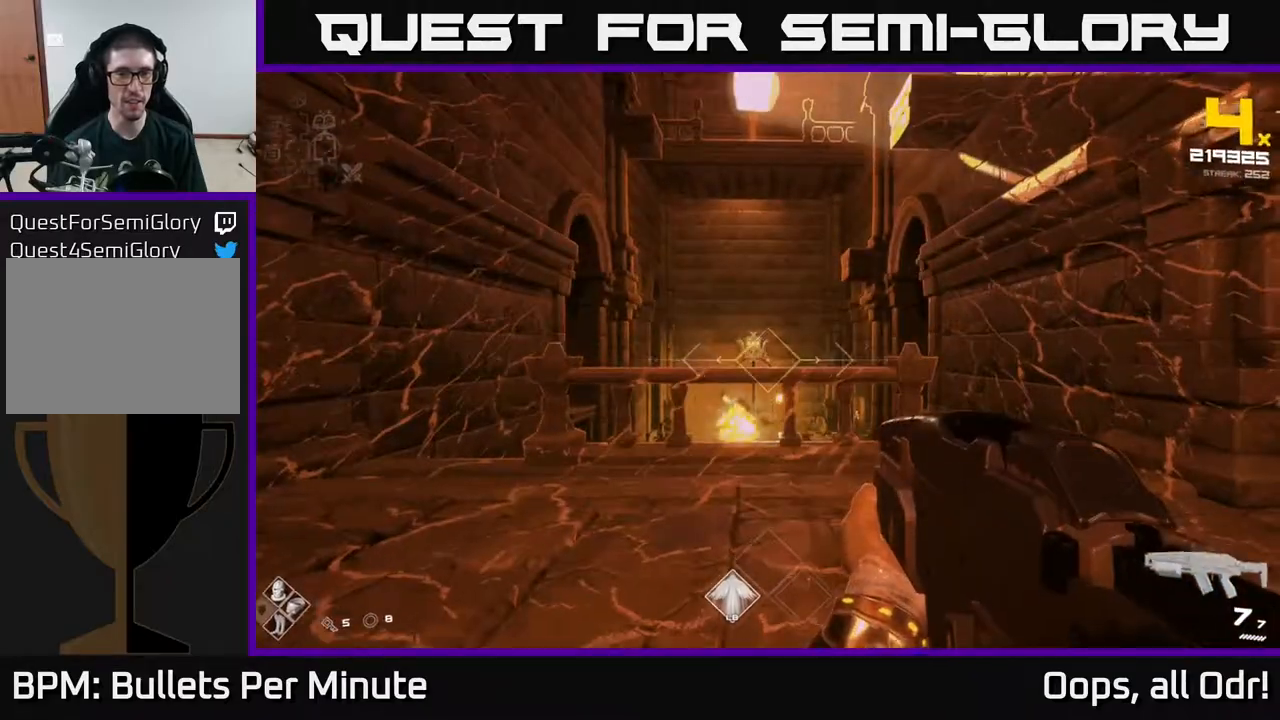
{"buttons": [], "left_stick": "up", "right_stick": "down", "events": [[150, "left_stick", "up"], [183, "A", "down"], [250, "A", "up"], [383, "right_stick", "down"]]}
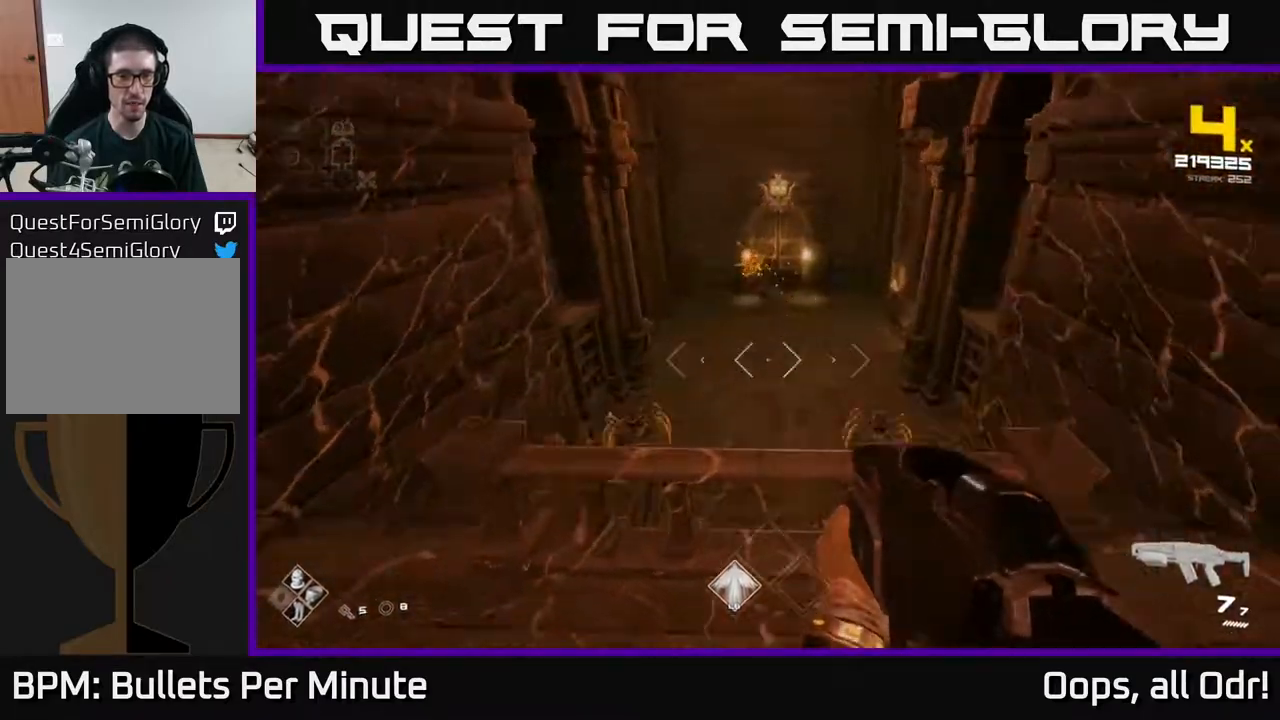
{"buttons": [], "left_stick": "center", "right_stick": "right", "events": [[67, "right_stick", "center"], [150, "left_stick", "center"], [333, "right_stick", "down-right"], [417, "right_stick", "center"], [500, "right_stick", "right"]]}
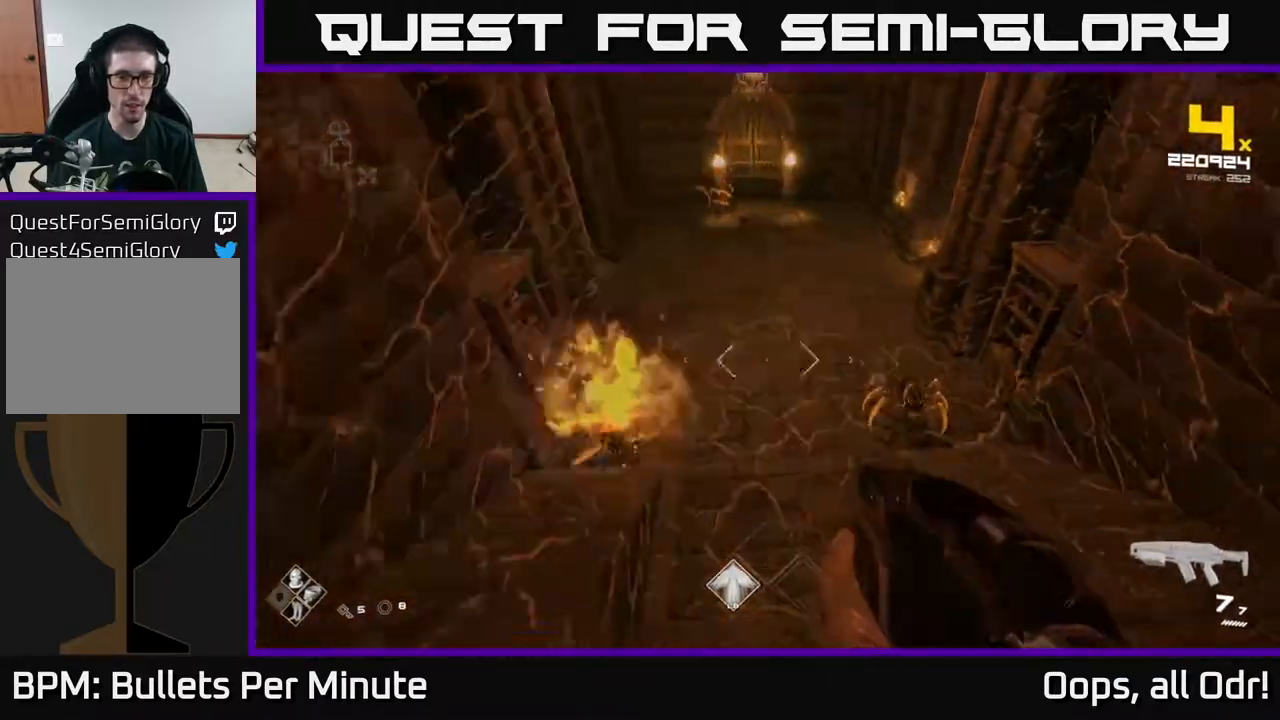
{"buttons": [], "left_stick": "down-left", "right_stick": "up-left", "events": [[117, "left_stick", "left"], [200, "R2", "down"], [250, "right_stick", "center"], [267, "left_stick", "center"], [283, "R2", "up"], [317, "left_stick", "down-left"], [483, "right_stick", "up-left"]]}
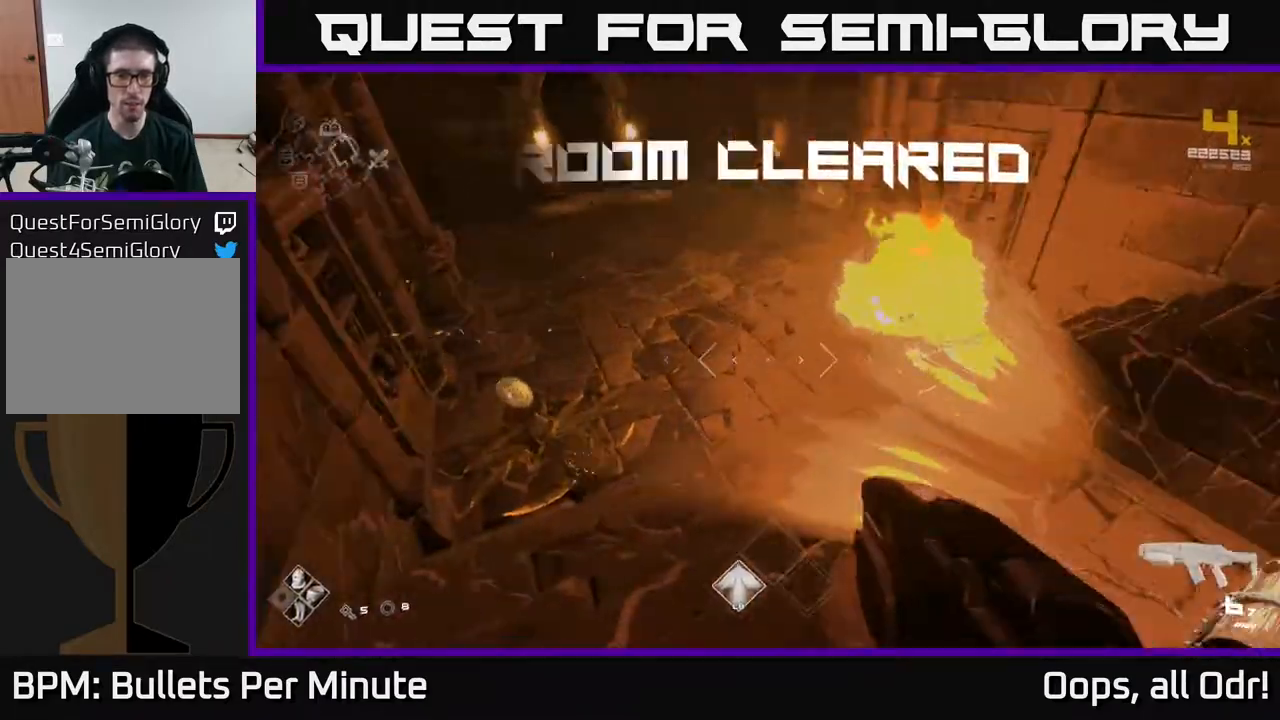
{"buttons": [], "left_stick": "up-left", "right_stick": "center", "events": [[117, "R2", "down"], [117, "right_stick", "center"], [150, "R2", "up"], [167, "left_stick", "up-left"], [233, "left_stick", "up"], [367, "R1", "down"], [483, "left_stick", "up-left"], [500, "R1", "up"]]}
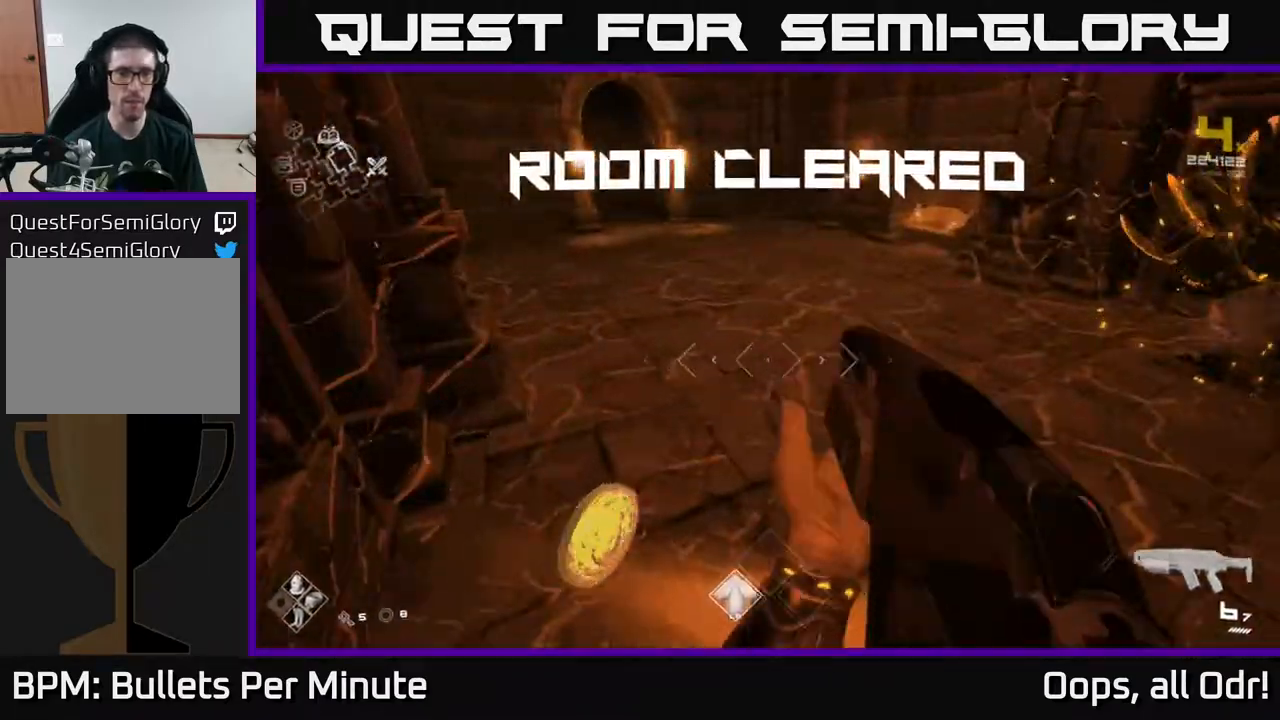
{"buttons": [], "left_stick": "left", "right_stick": "center", "events": [[50, "right_stick", "right"], [183, "R1", "down"], [233, "left_stick", "up-right"], [300, "R1", "up"], [317, "left_stick", "center"], [450, "left_stick", "left"], [500, "right_stick", "center"]]}
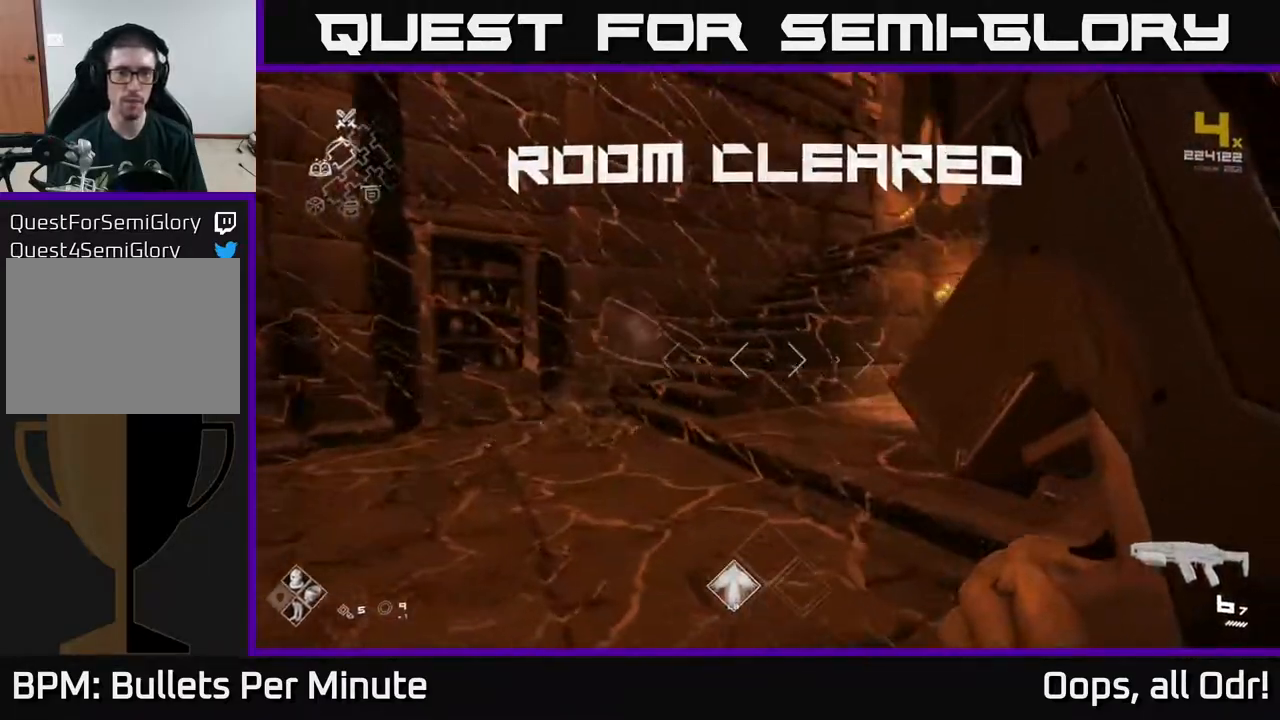
{"buttons": [], "left_stick": "up-right", "right_stick": "center", "events": [[67, "R1", "down"], [100, "right_stick", "right"], [183, "R1", "up"], [367, "right_stick", "center"], [433, "left_stick", "up-right"]]}
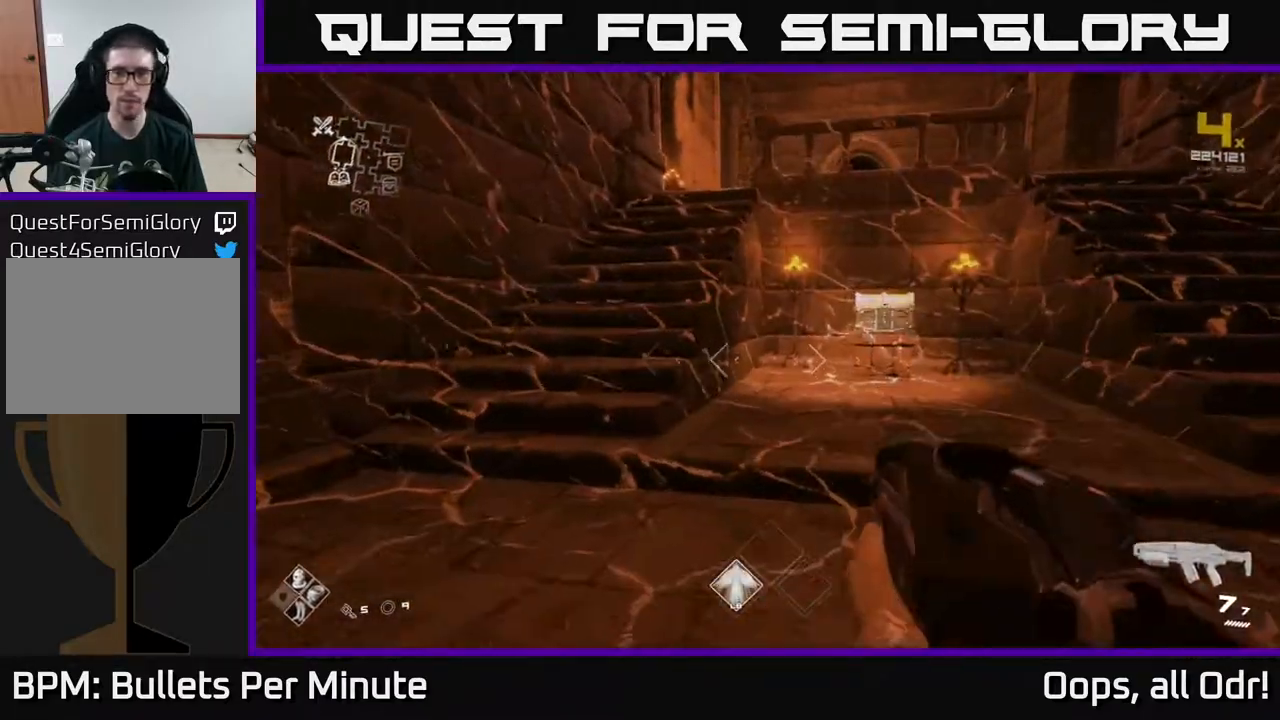
{"buttons": [], "left_stick": "up-left", "right_stick": "center", "events": [[200, "right_stick", "down-right"], [233, "left_stick", "up"], [333, "right_stick", "center"], [367, "left_stick", "up-left"]]}
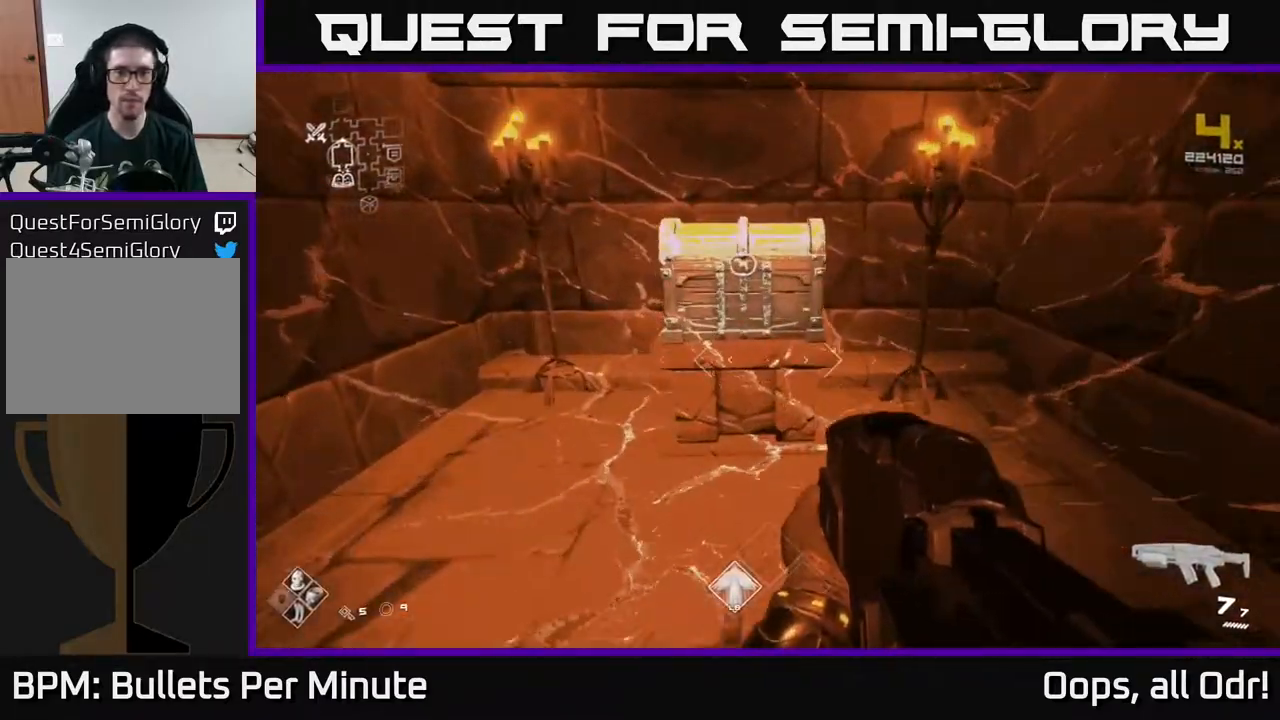
{"buttons": [], "left_stick": "center", "right_stick": "center", "events": [[100, "X", "down"], [133, "left_stick", "center"], [233, "X", "up"], [267, "left_stick", "right"], [383, "left_stick", "center"]]}
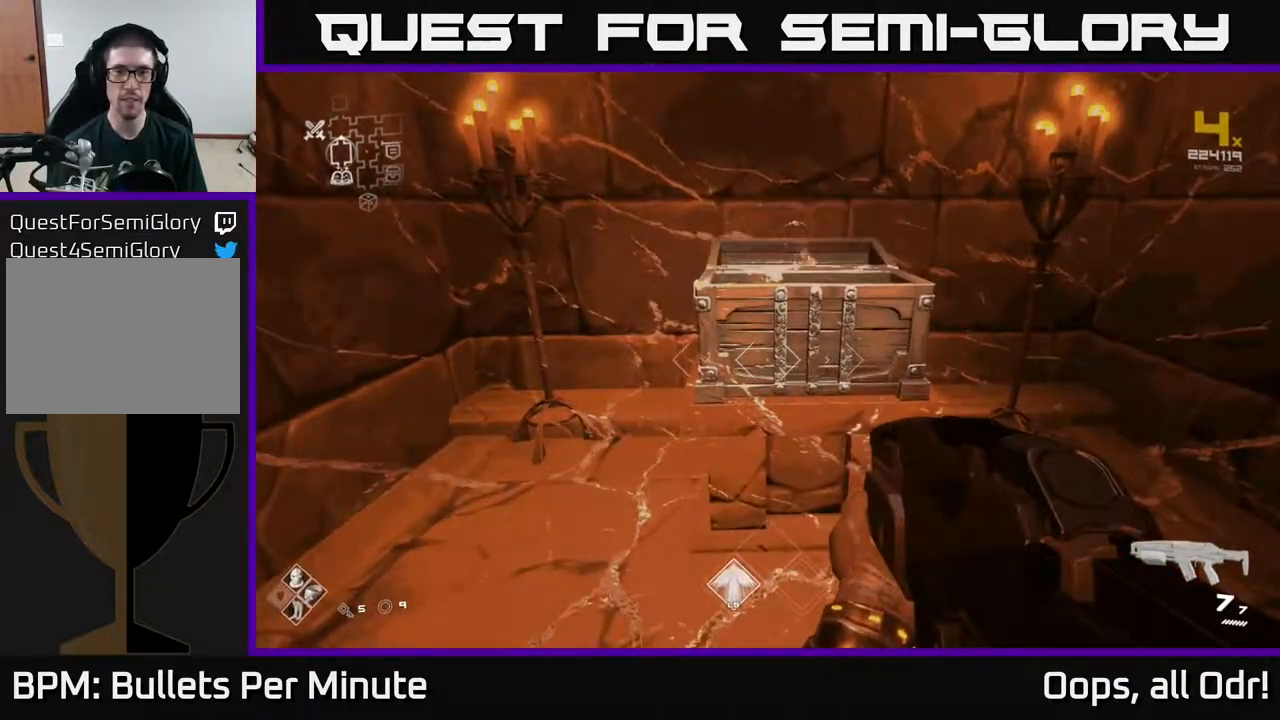
{"buttons": [], "left_stick": "center", "right_stick": "center", "events": [[83, "left_stick", "up"], [450, "left_stick", "center"]]}
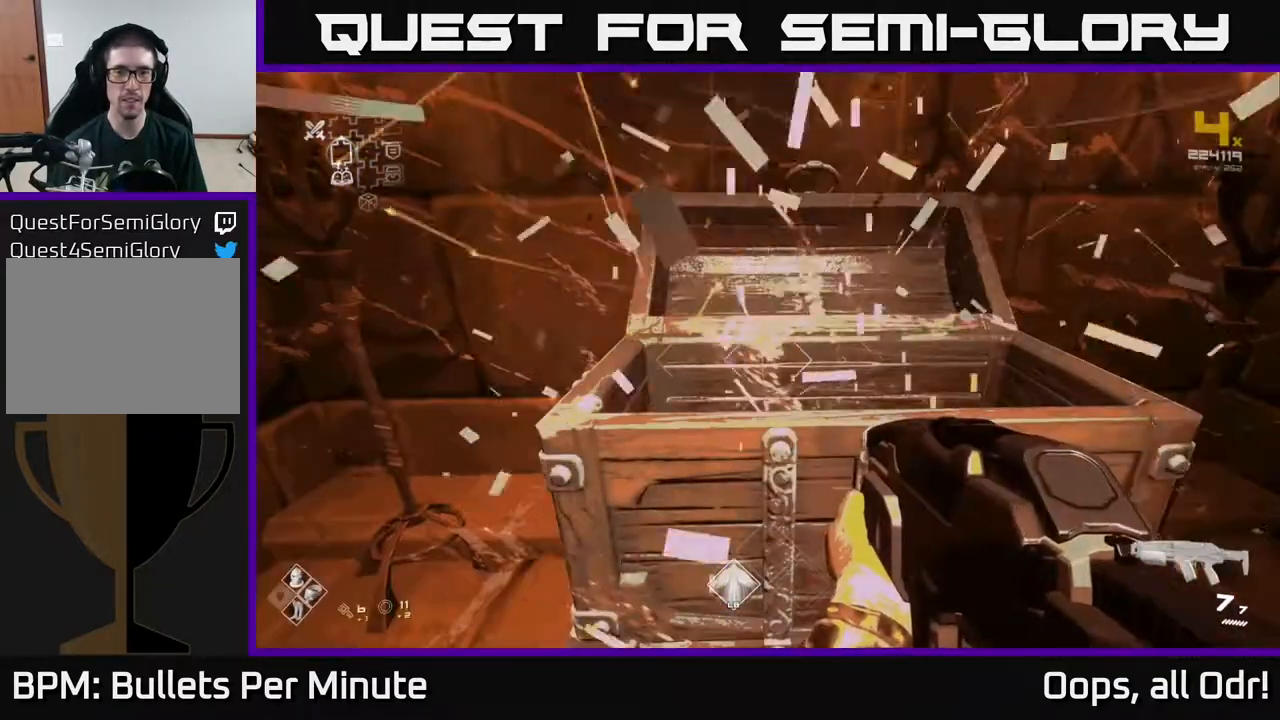
{"buttons": [], "left_stick": "down", "right_stick": "left", "events": [[133, "left_stick", "down"], [383, "right_stick", "left"]]}
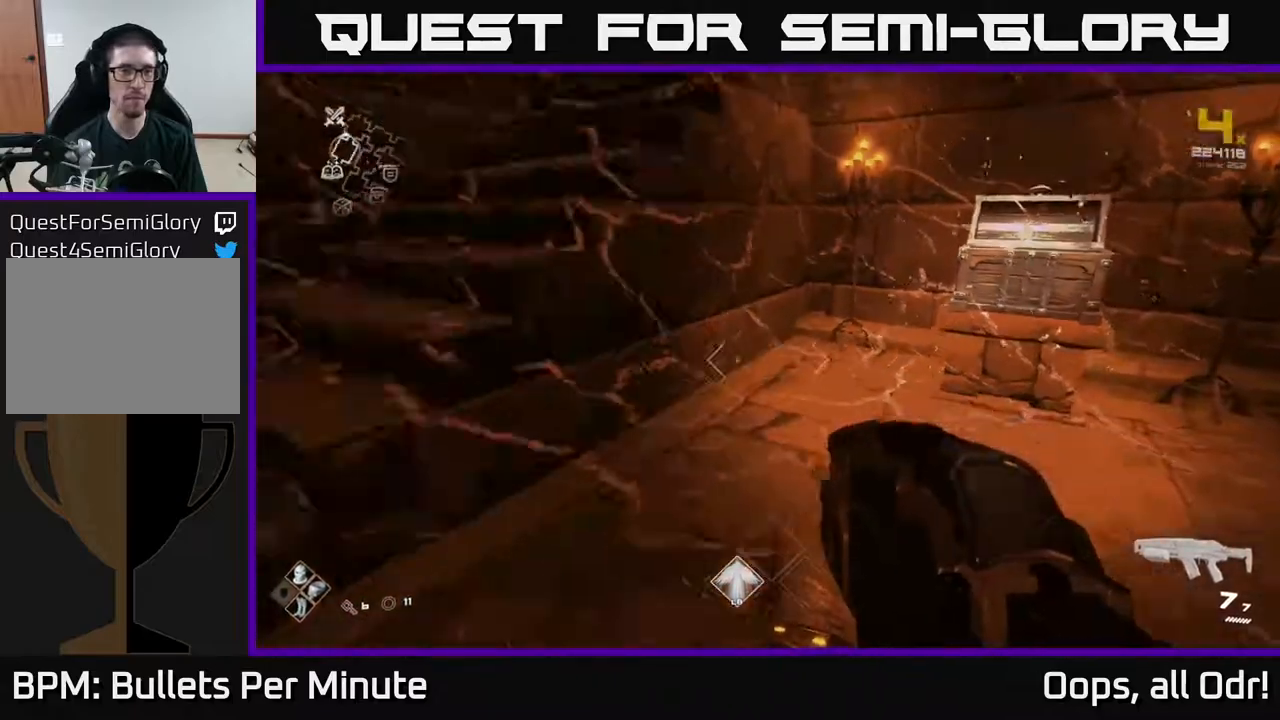
{"buttons": [], "left_stick": "left", "right_stick": "left", "events": [[33, "left_stick", "down-left"], [133, "left_stick", "left"]]}
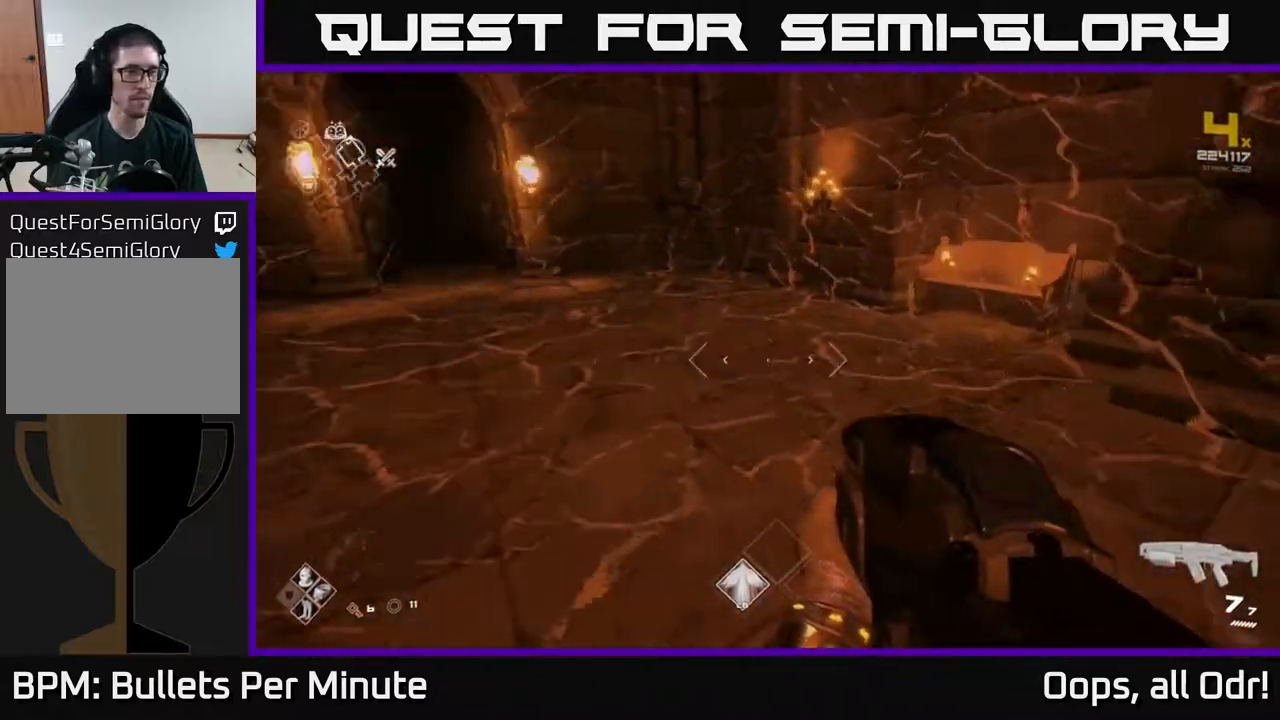
{"buttons": [], "left_stick": "up", "right_stick": "center", "events": [[117, "left_stick", "up"], [200, "right_stick", "center"]]}
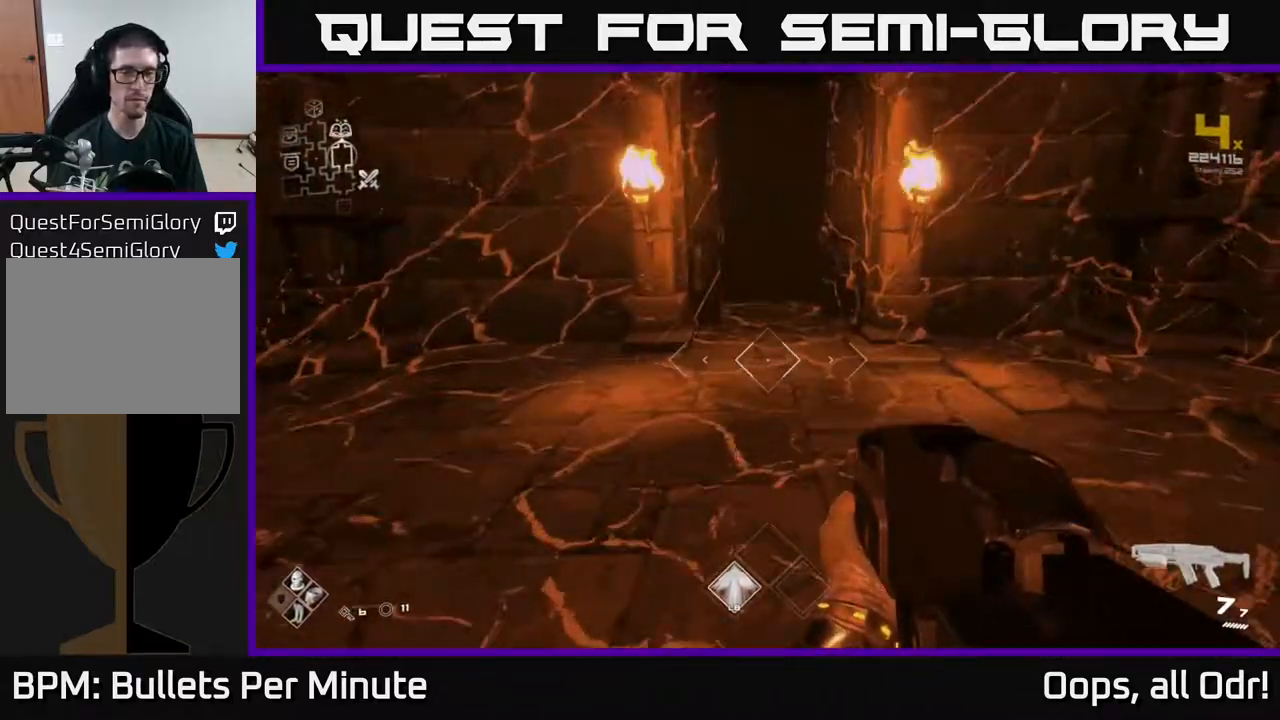
{"buttons": ["L1"], "left_stick": "up", "right_stick": "center", "events": [[67, "L1", "down"]]}
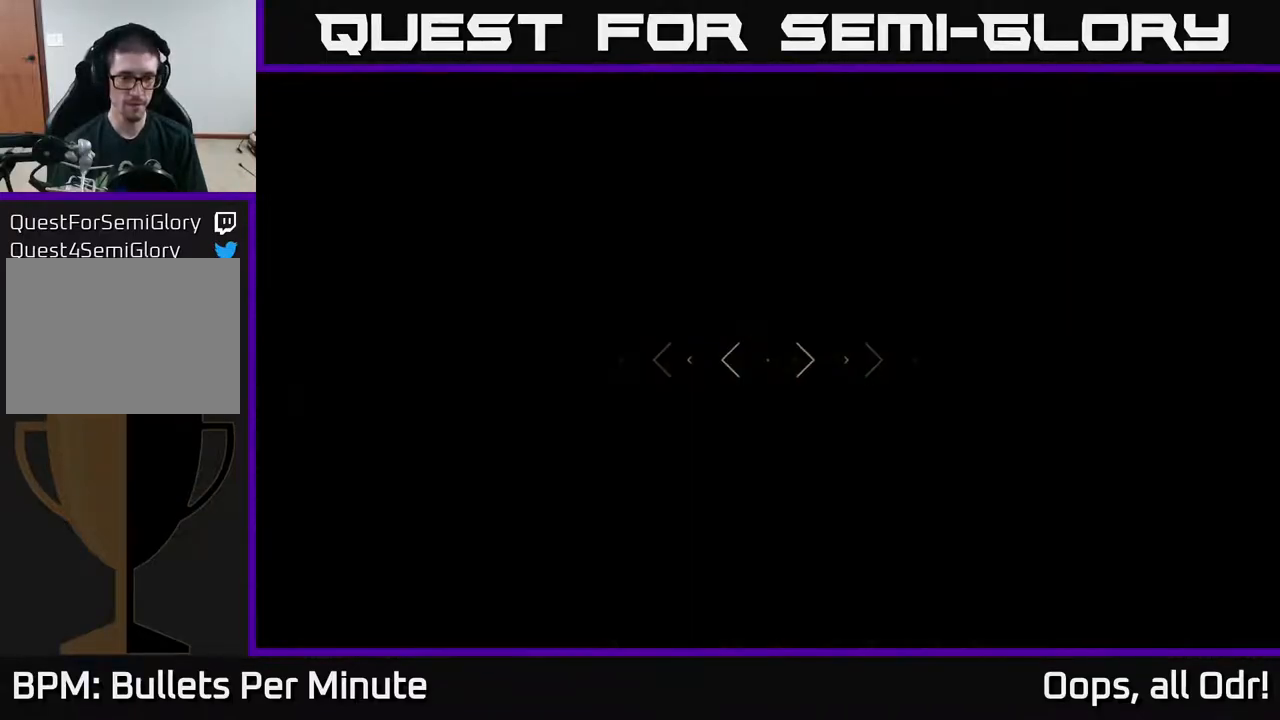
{"buttons": ["L1"], "left_stick": "up", "right_stick": "center", "events": []}
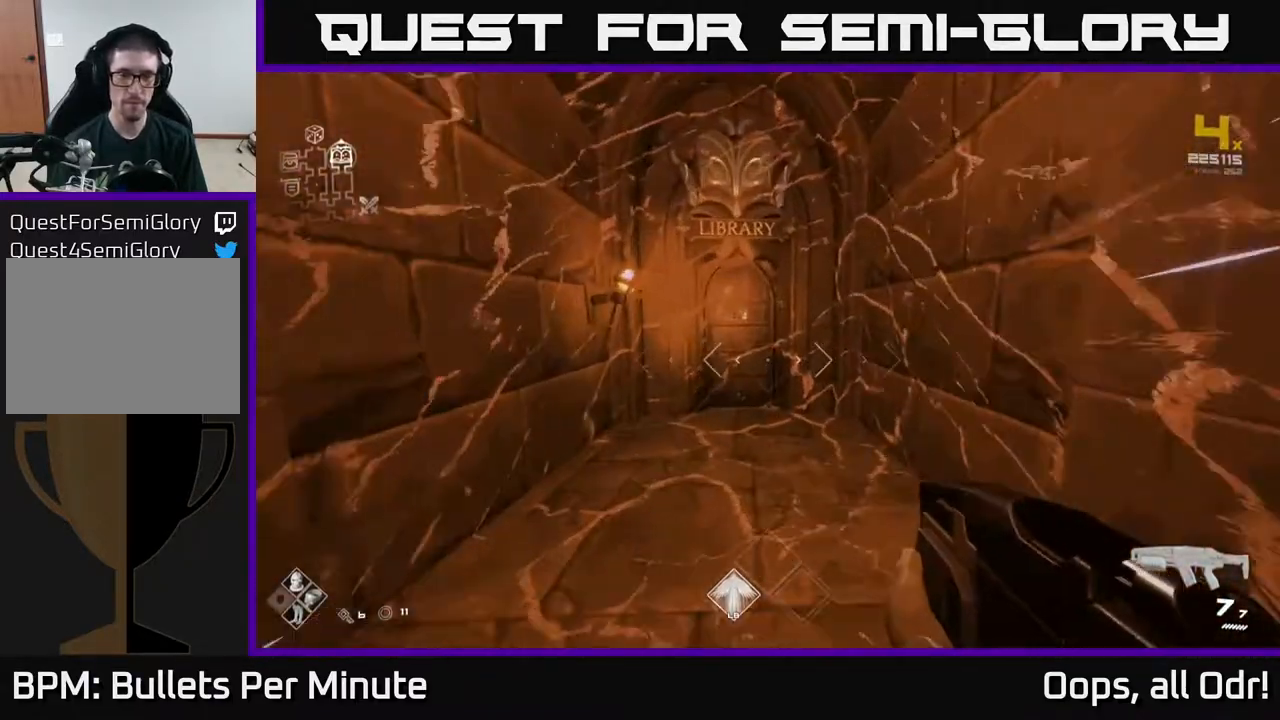
{"buttons": [], "left_stick": "down", "right_stick": "center", "events": [[100, "right_stick", "down-left"], [200, "right_stick", "center"], [350, "X", "down"], [367, "L1", "up"], [400, "left_stick", "down"], [417, "X", "up"]]}
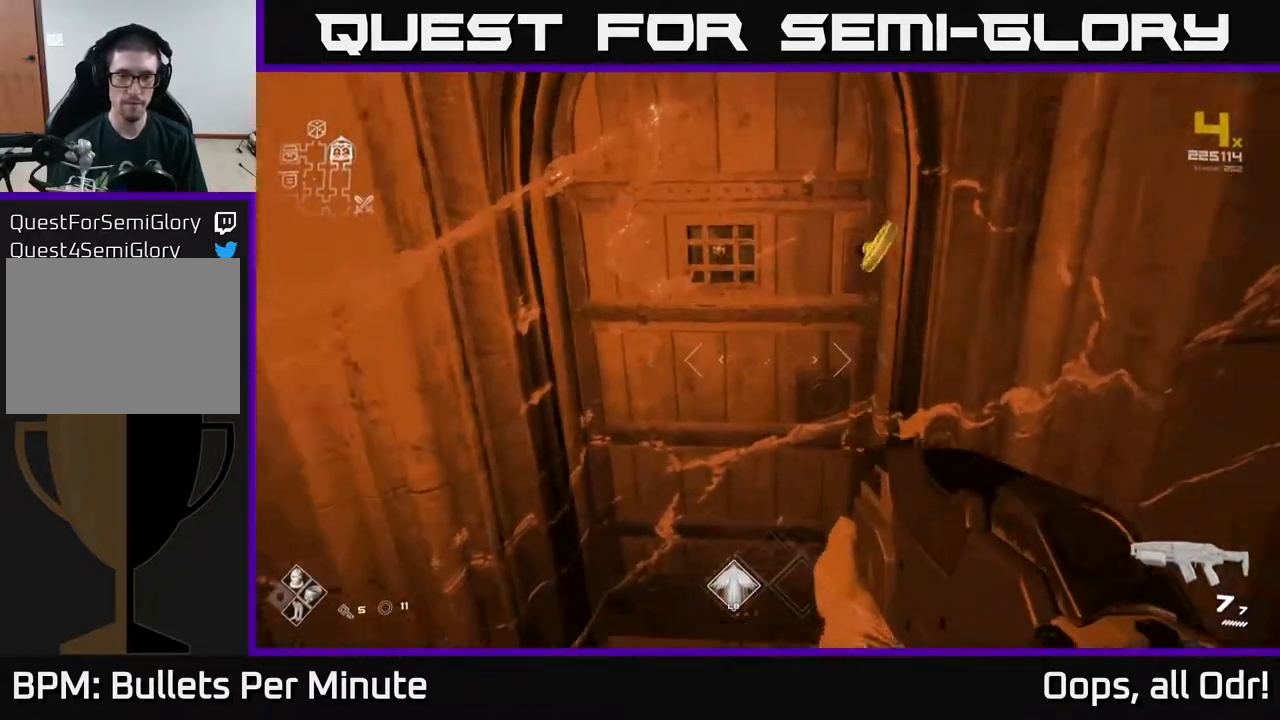
{"buttons": [], "left_stick": "center", "right_stick": "center", "events": [[150, "left_stick", "center"], [300, "right_stick", "up"], [383, "right_stick", "center"]]}
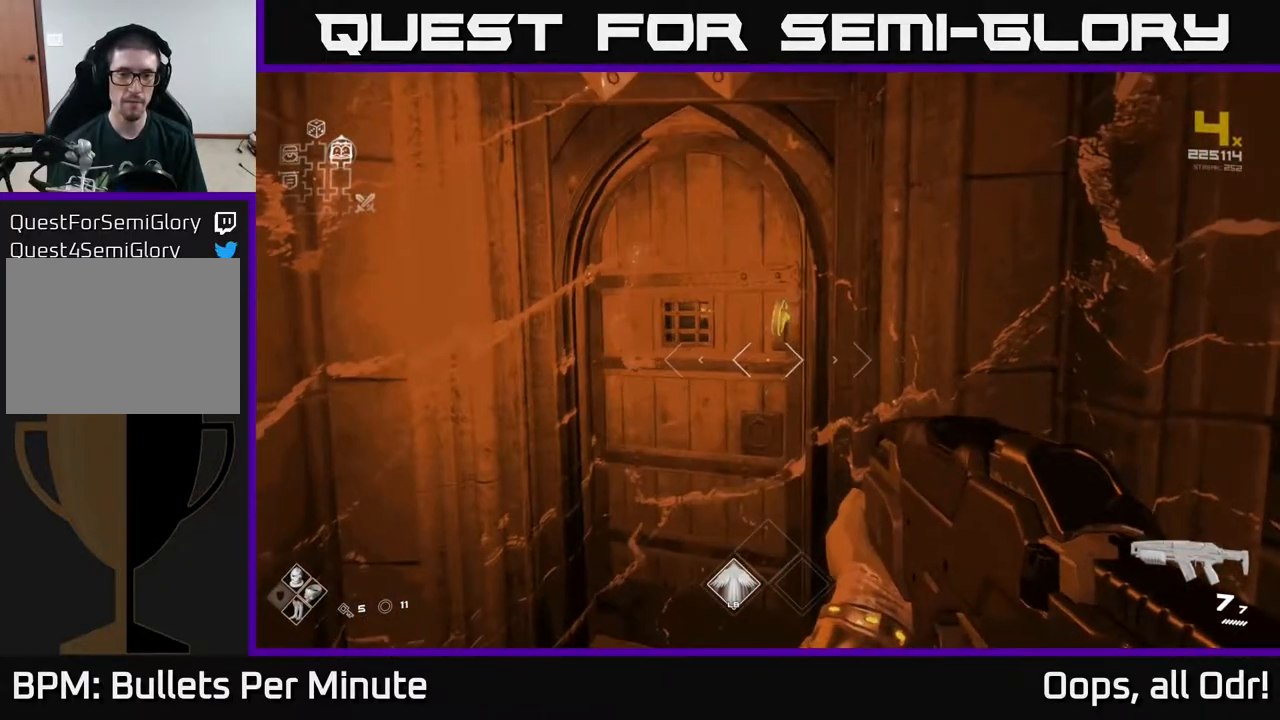
{"buttons": [], "left_stick": "center", "right_stick": "center", "events": []}
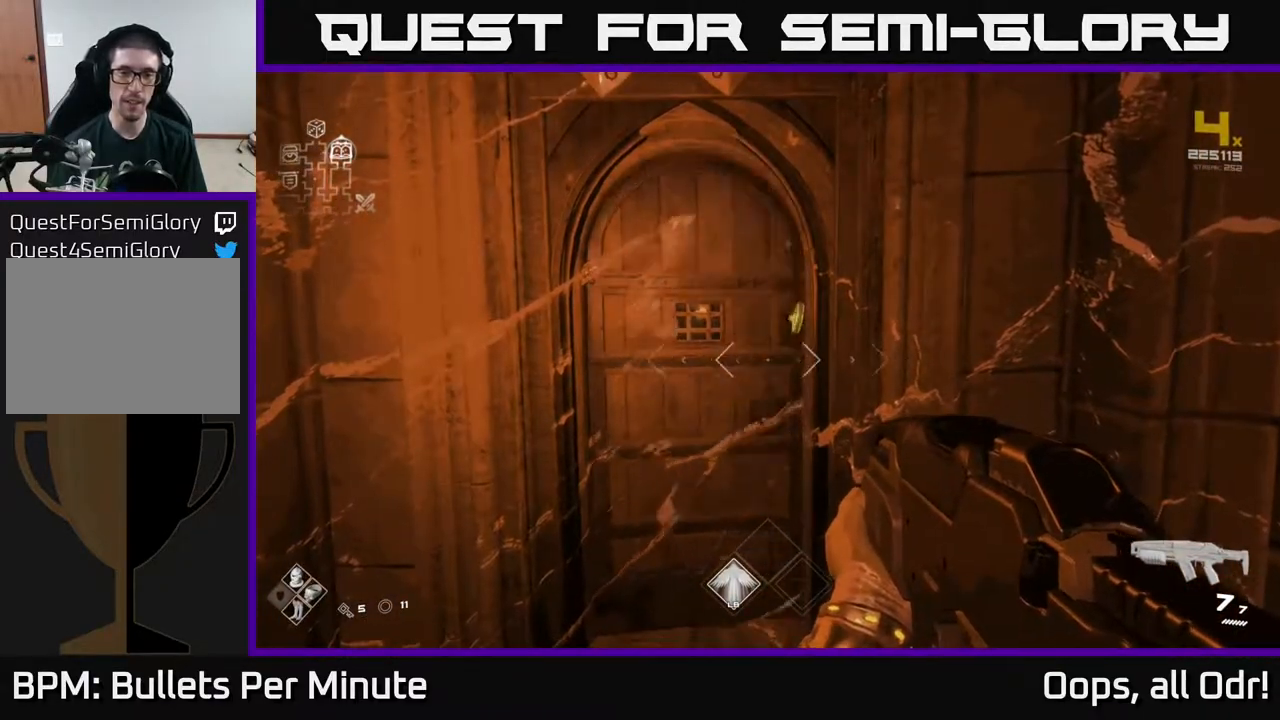
{"buttons": [], "left_stick": "center", "right_stick": "center", "events": [[233, "left_stick", "up"], [483, "left_stick", "center"]]}